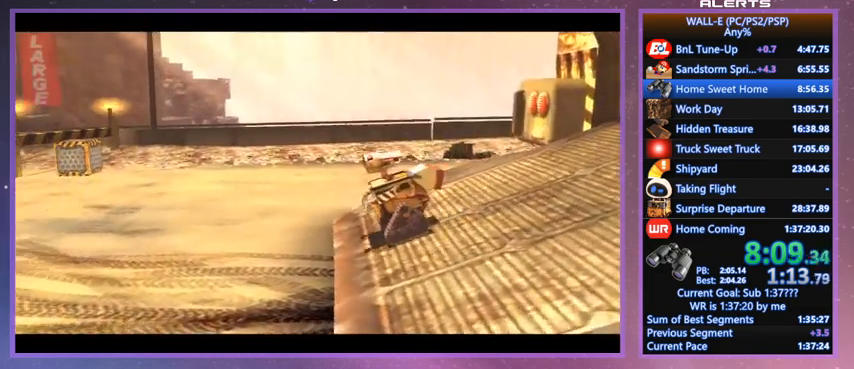
Gameplay with keyboard; each line is a JSON object with the keys held at the frame after it. "events" lists presses ("down") and releases ("up") of "a", "d", "e", "f", "g", "i", "j", "k", "l", "q", "s", "shift", "space", "v", "w" and "z" between this image and that frame as [ms after this image, input, new state], when the widget could be followed in between. No other keys are recorded. Mouse input is not recorded.
{"keys": ["shift", "w"], "events": [[333, "w", "down"], [367, "shift", "down"]]}
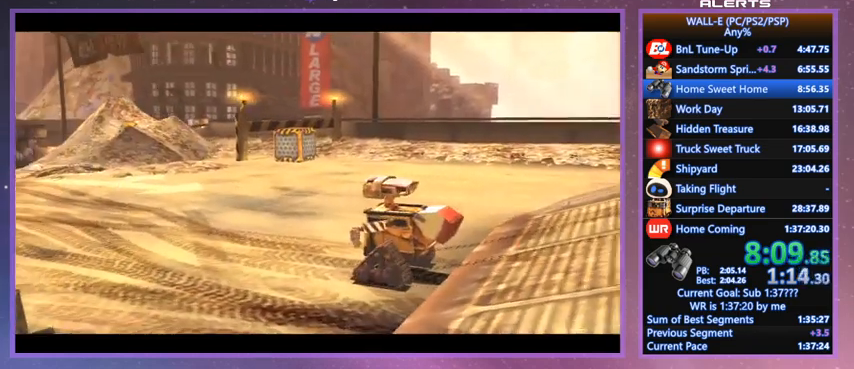
{"keys": ["shift", "w"], "events": [[200, "space", "down"], [233, "space", "up"], [300, "space", "down"], [333, "space", "up"], [400, "space", "down"], [467, "space", "up"]]}
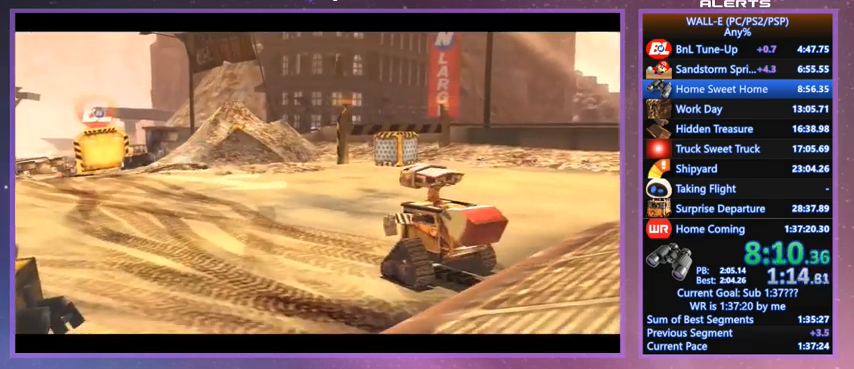
{"keys": ["shift", "w"], "events": [[33, "space", "down"], [67, "space", "up"], [133, "space", "down"], [167, "space", "up"], [267, "space", "down"], [300, "space", "up"], [367, "space", "down"], [400, "space", "up"], [433, "space", "down"], [500, "space", "up"]]}
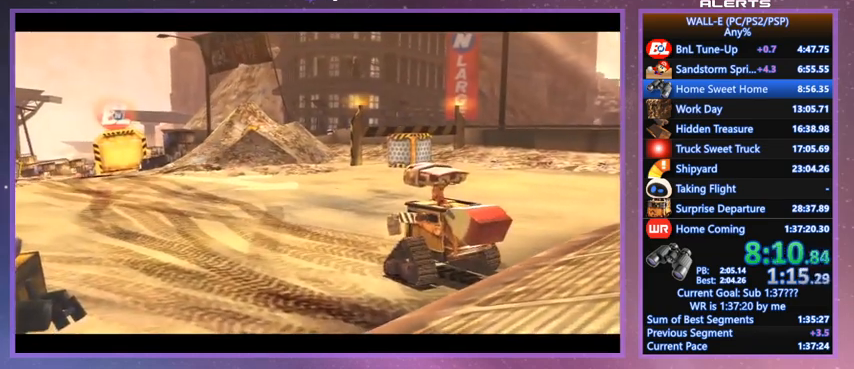
{"keys": ["shift", "w"], "events": [[33, "space", "down"], [100, "space", "up"], [267, "space", "down"], [333, "space", "up"], [367, "space", "down"], [433, "space", "up"], [467, "space", "down"], [500, "space", "up"]]}
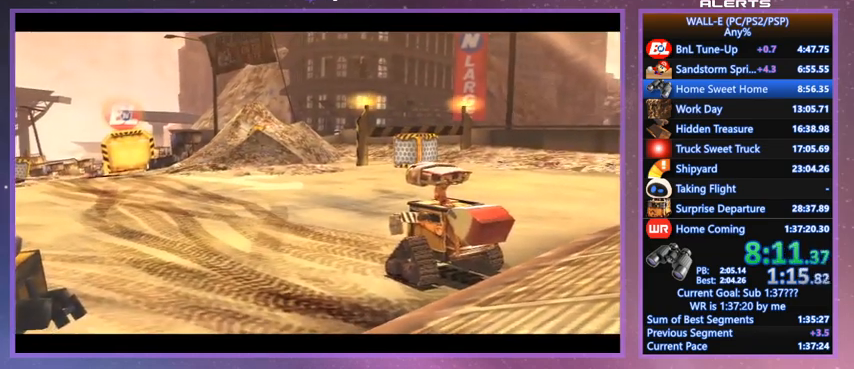
{"keys": ["shift", "w"], "events": [[100, "space", "down"], [167, "space", "up"], [200, "space", "down"], [233, "space", "up"], [333, "space", "down"], [400, "space", "up"], [433, "space", "down"], [467, "space", "up"]]}
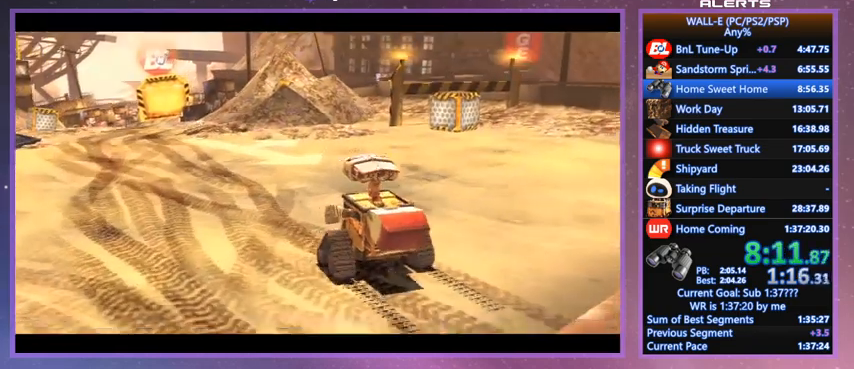
{"keys": ["shift", "w"], "events": [[67, "space", "down"], [133, "space", "up"], [167, "space", "down"], [200, "space", "up"], [300, "space", "down"], [367, "space", "up"], [400, "space", "down"], [433, "space", "up"]]}
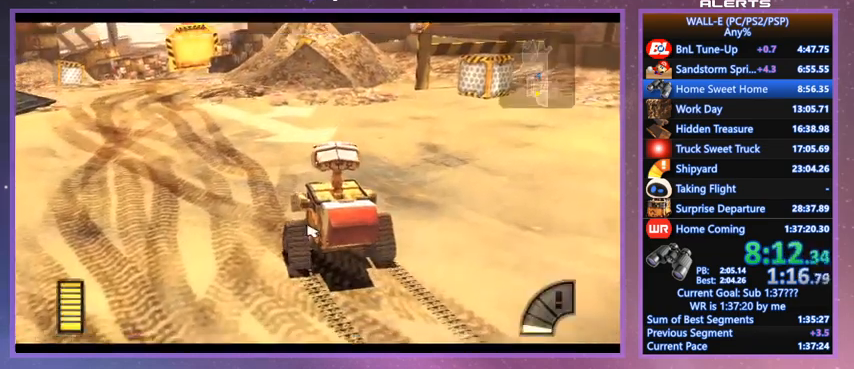
{"keys": ["shift", "space", "w"], "events": [[33, "space", "down"], [100, "space", "up"], [133, "space", "down"], [200, "space", "up"], [233, "space", "down"], [267, "space", "up"], [367, "space", "down"], [433, "space", "up"], [500, "space", "down"]]}
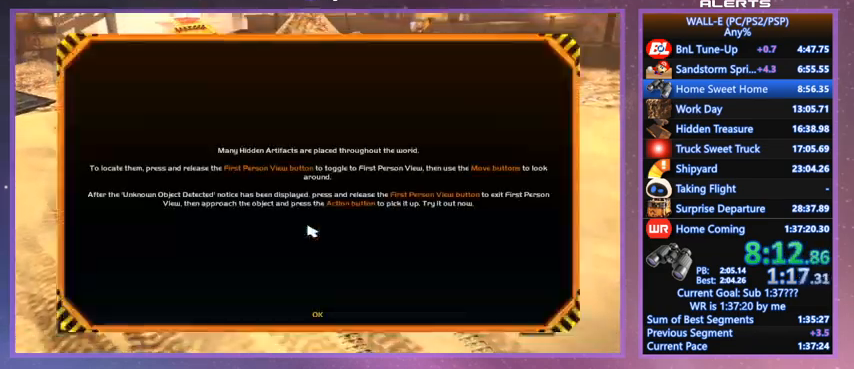
{"keys": ["a", "shift", "w"], "events": [[67, "space", "up"], [100, "space", "down"], [167, "space", "up"], [200, "space", "down"], [233, "space", "up"], [333, "space", "down"], [400, "space", "up"], [467, "a", "down"]]}